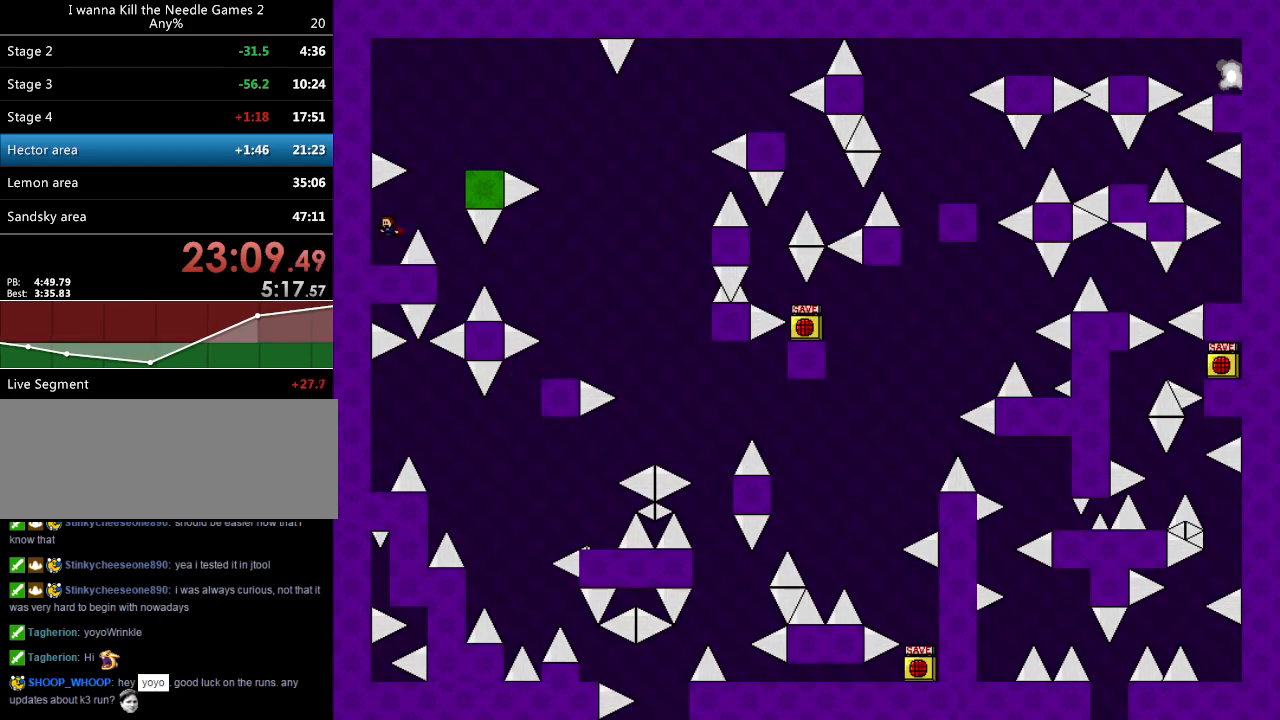
Gameplay with keyboard; each line is a JSON object with the keys held at the frame after it. "events" lists presses ("down") and releases ("up") of "down", "left", "r", "right", "shift_l", "shift_r", "up" and "z" between this image and that frame as [ms after this image, input, new state], when the widget could be followed in between. No other keys are recorded. Mouse input is not recorded.
{"keys": ["right"], "events": [[140, "left", "up"], [200, "right", "down"], [220, "shift_l", "down"], [320, "shift_l", "up"]]}
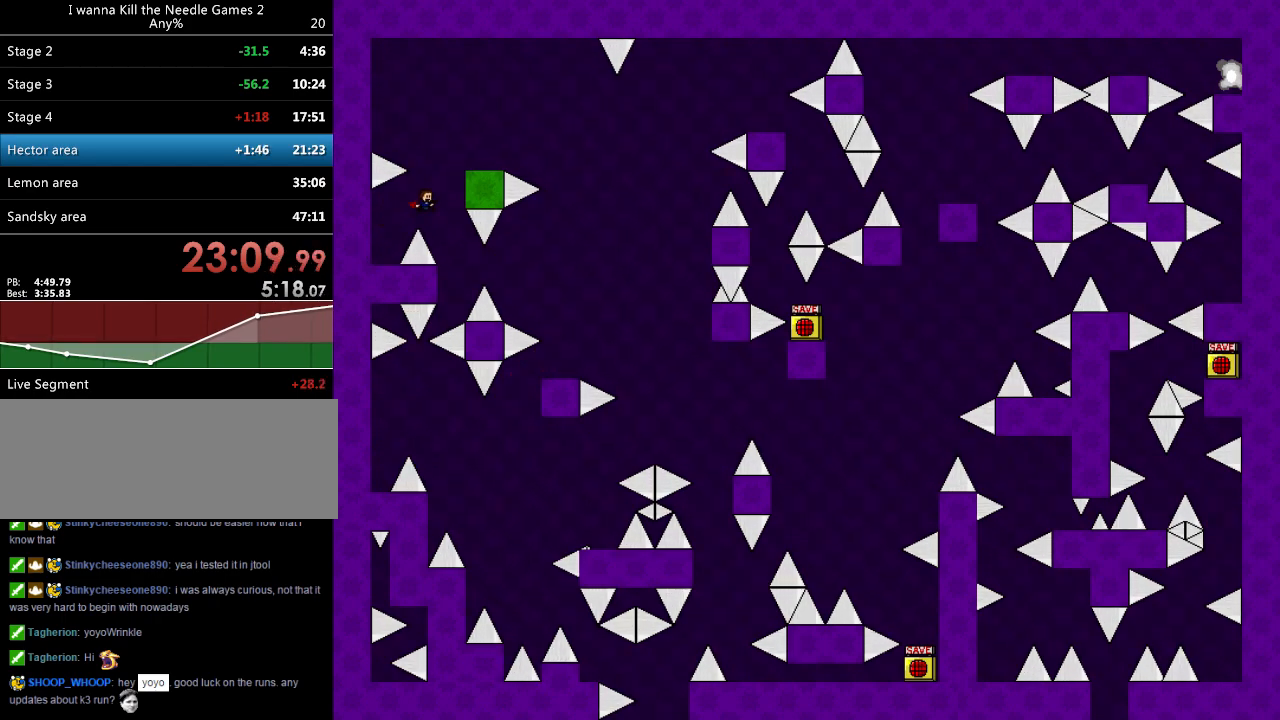
{"keys": [], "events": [[60, "shift_l", "down"], [380, "right", "up"], [380, "shift_l", "up"]]}
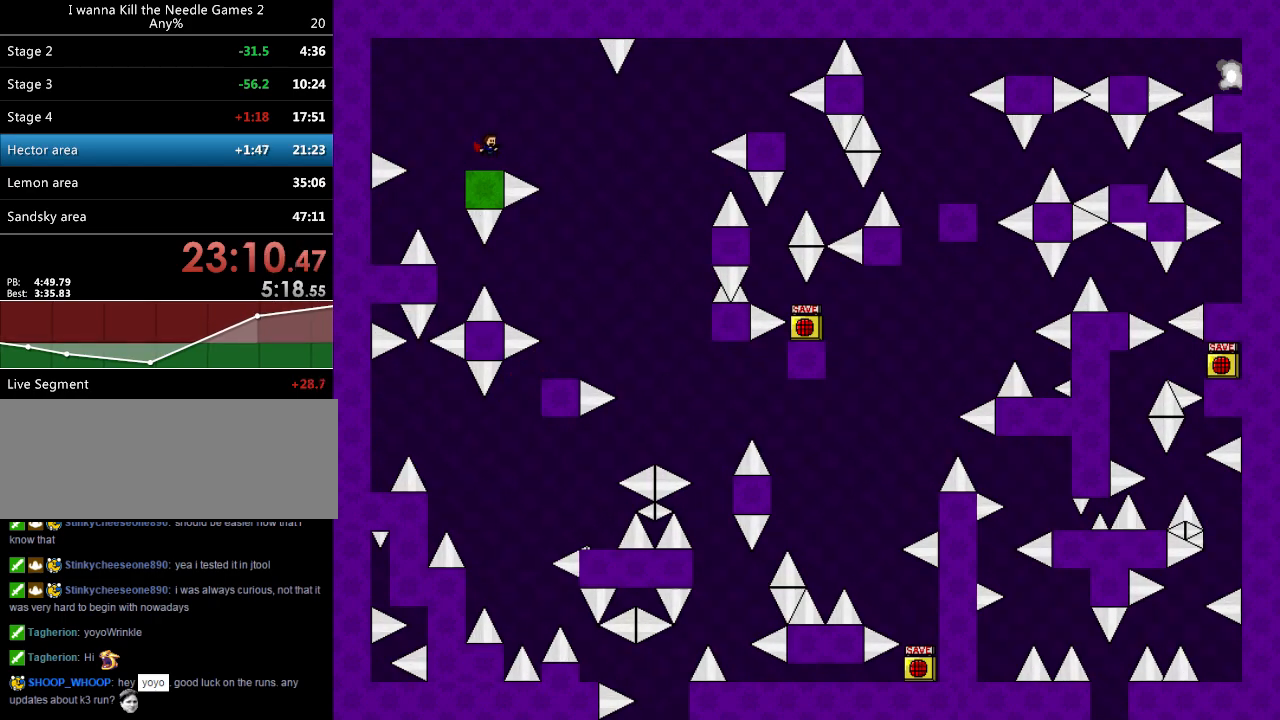
{"keys": ["down"], "events": [[340, "down", "down"]]}
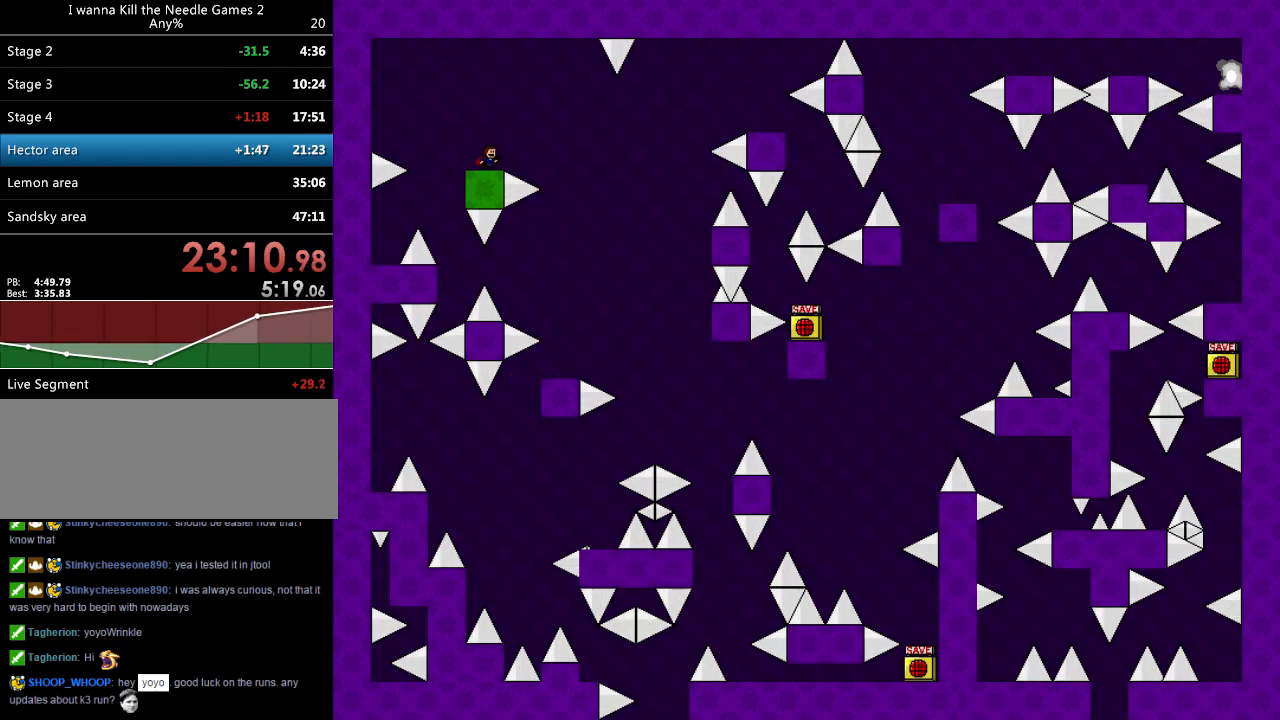
{"keys": ["down"], "events": []}
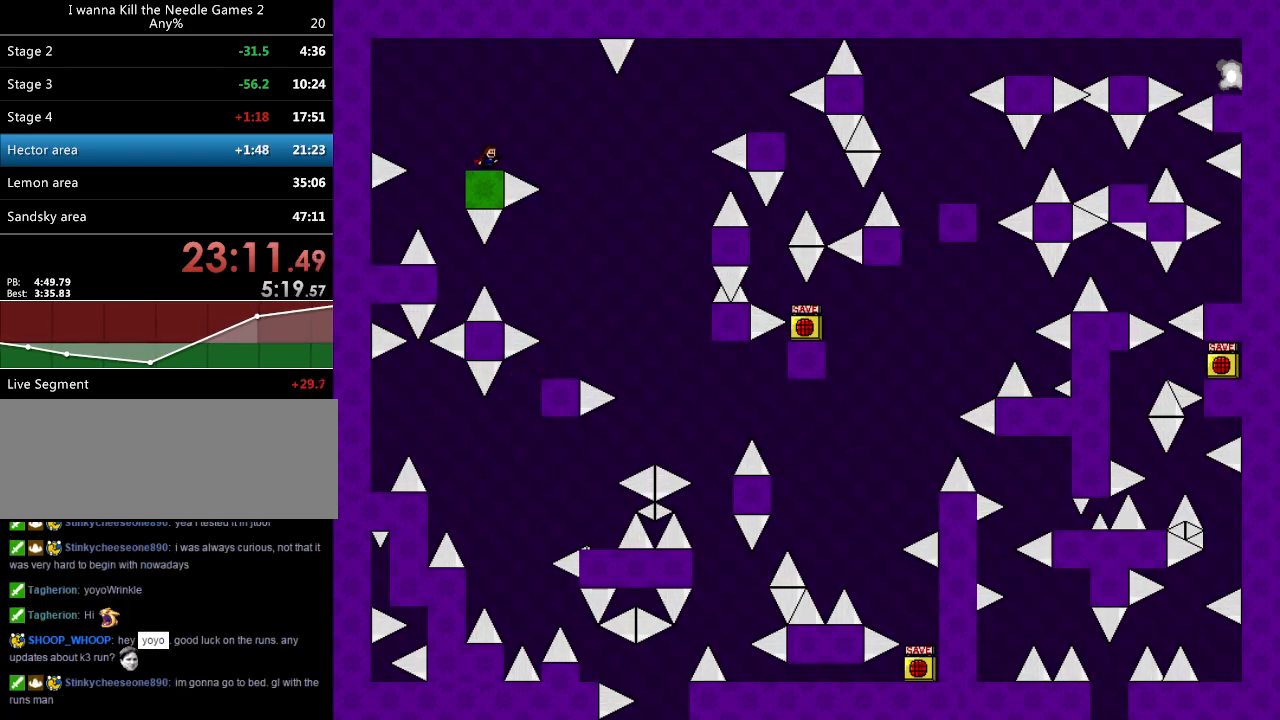
{"keys": ["down"], "events": []}
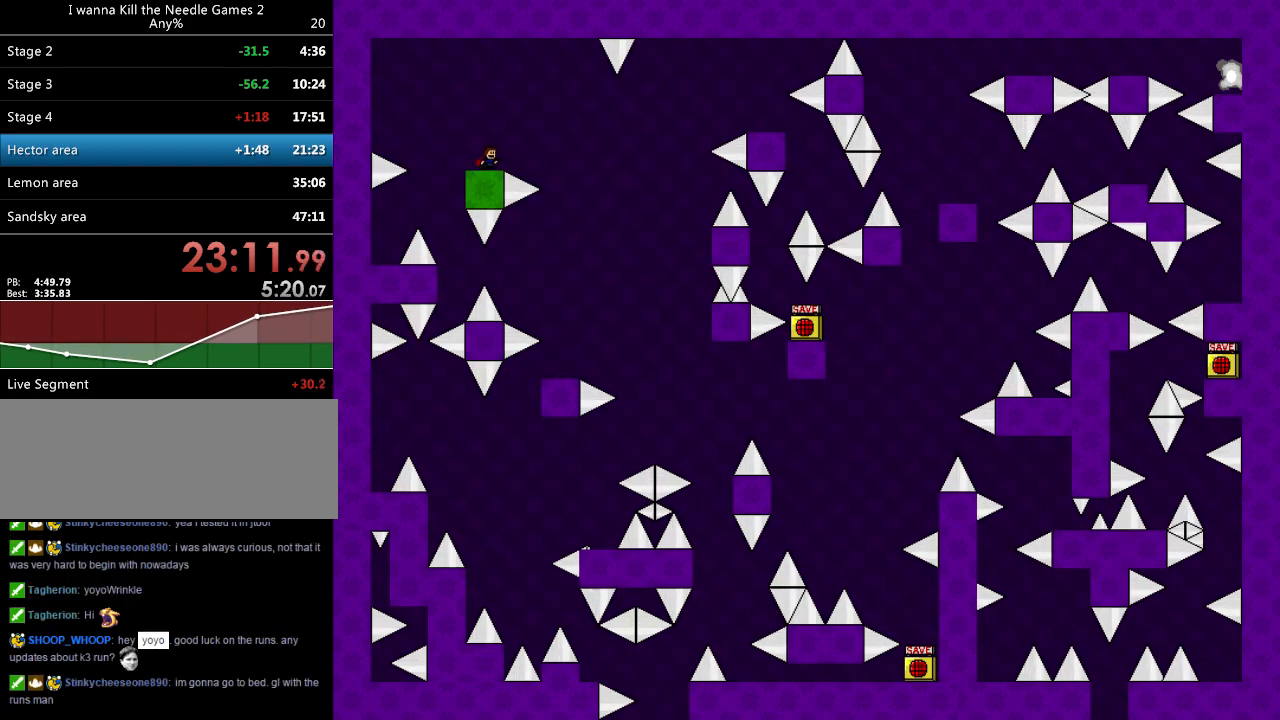
{"keys": ["down"], "events": []}
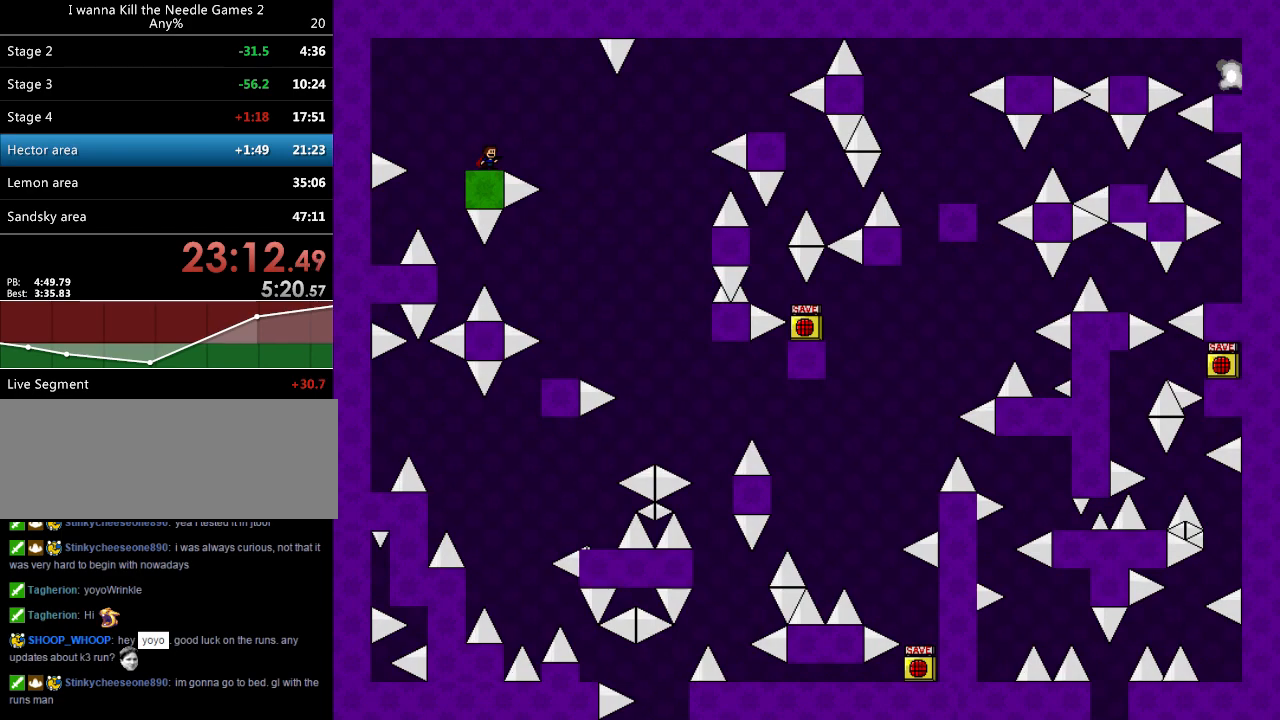
{"keys": ["down"], "events": []}
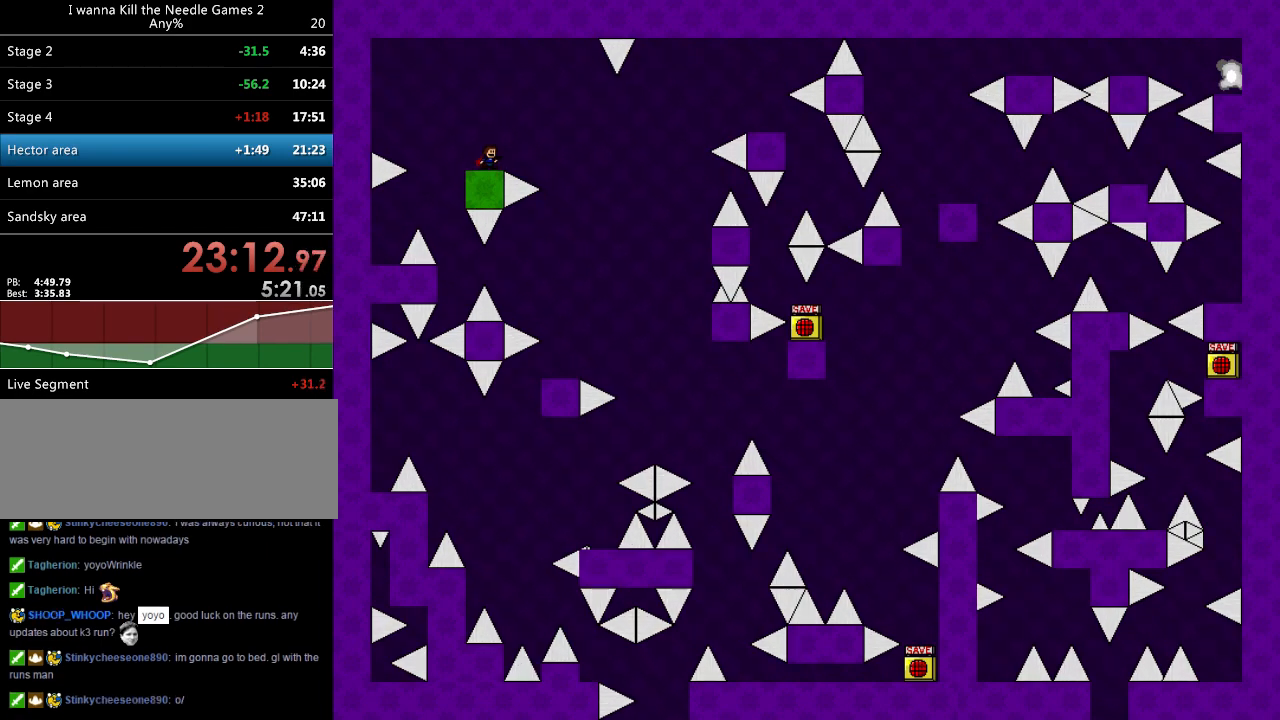
{"keys": ["left"], "events": [[380, "left", "down"], [460, "down", "up"]]}
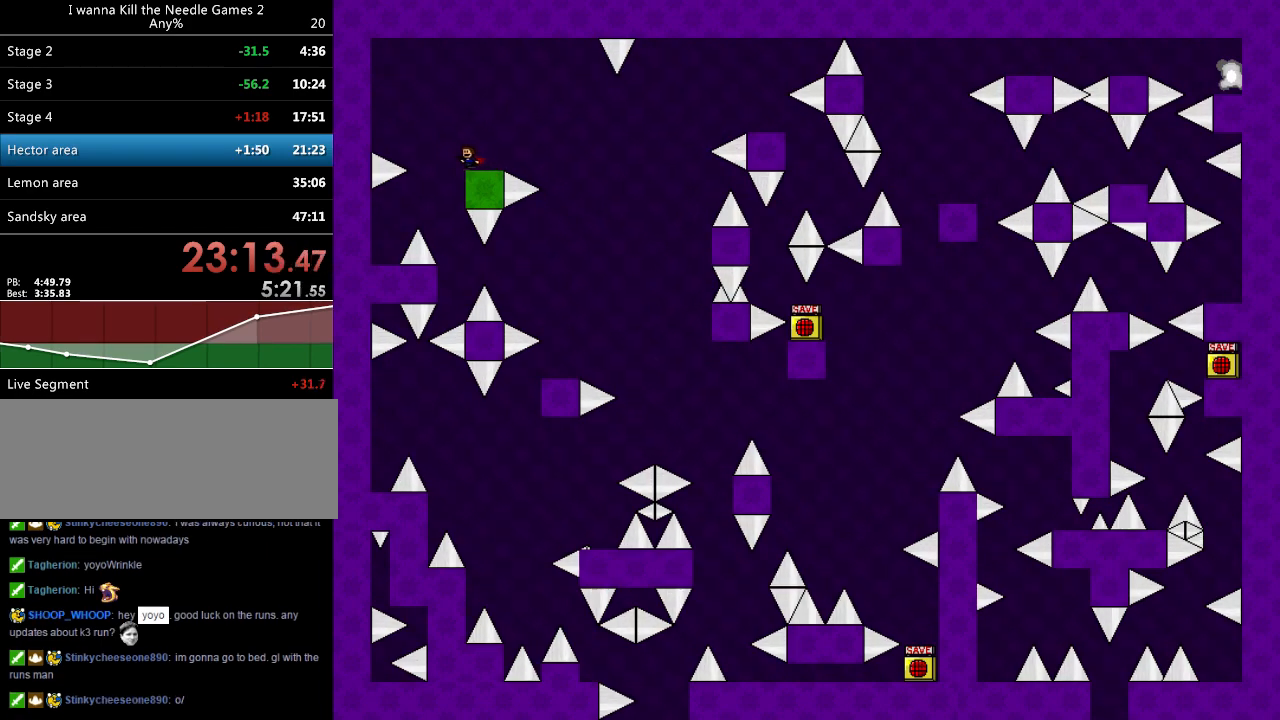
{"keys": [], "events": [[80, "right", "down"], [100, "left", "up"], [200, "shift_l", "down"], [340, "shift_l", "up"], [480, "right", "up"]]}
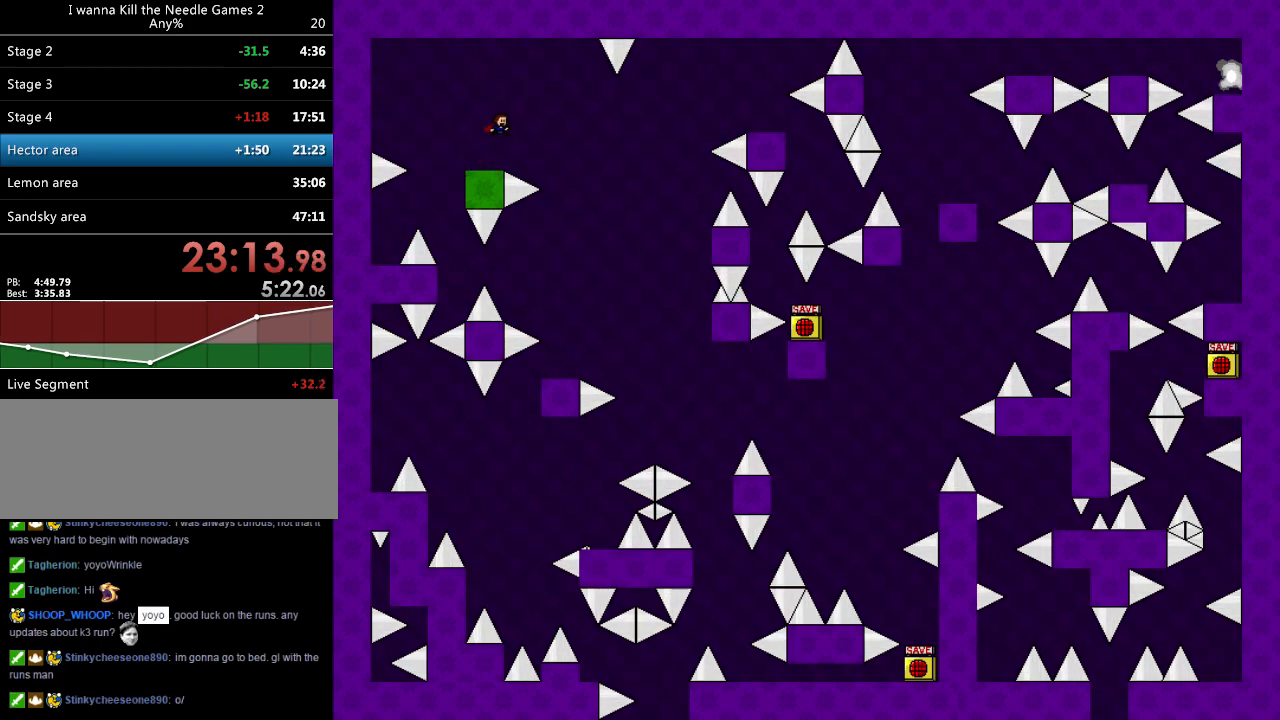
{"keys": [], "events": [[300, "right", "down"], [320, "right", "up"]]}
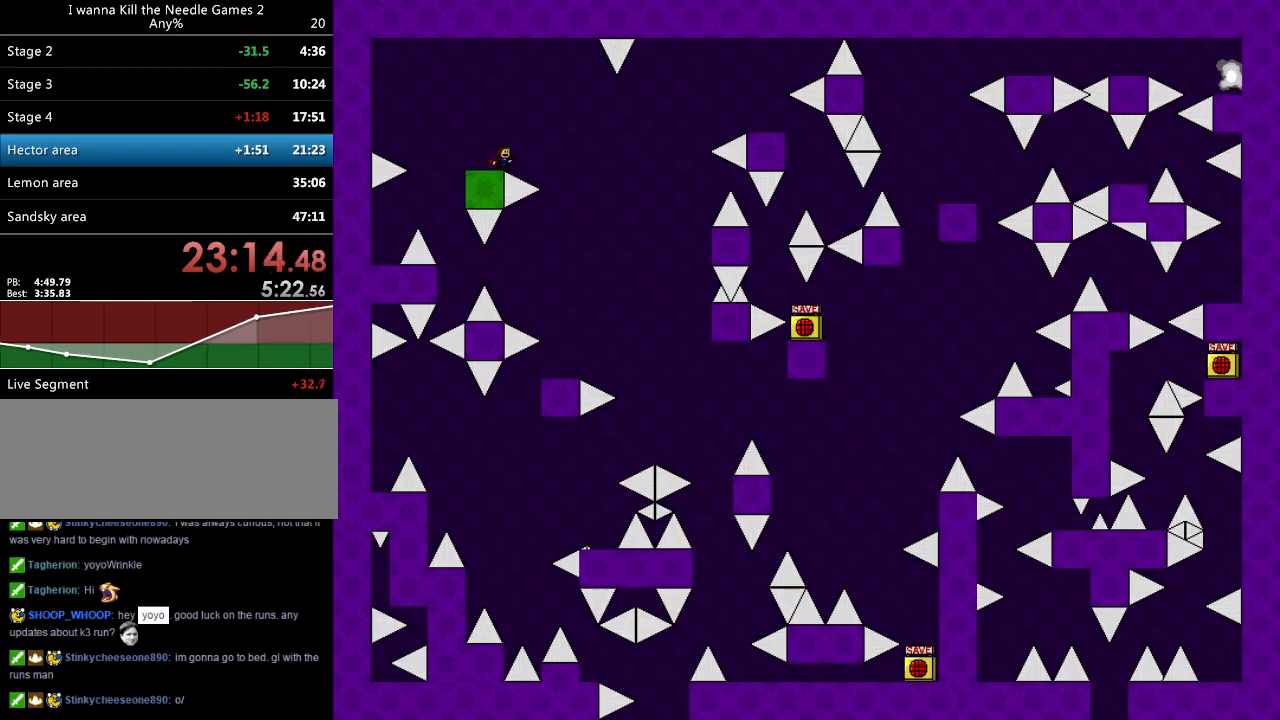
{"keys": ["down"], "events": [[80, "right", "down"], [100, "right", "up"], [420, "down", "down"]]}
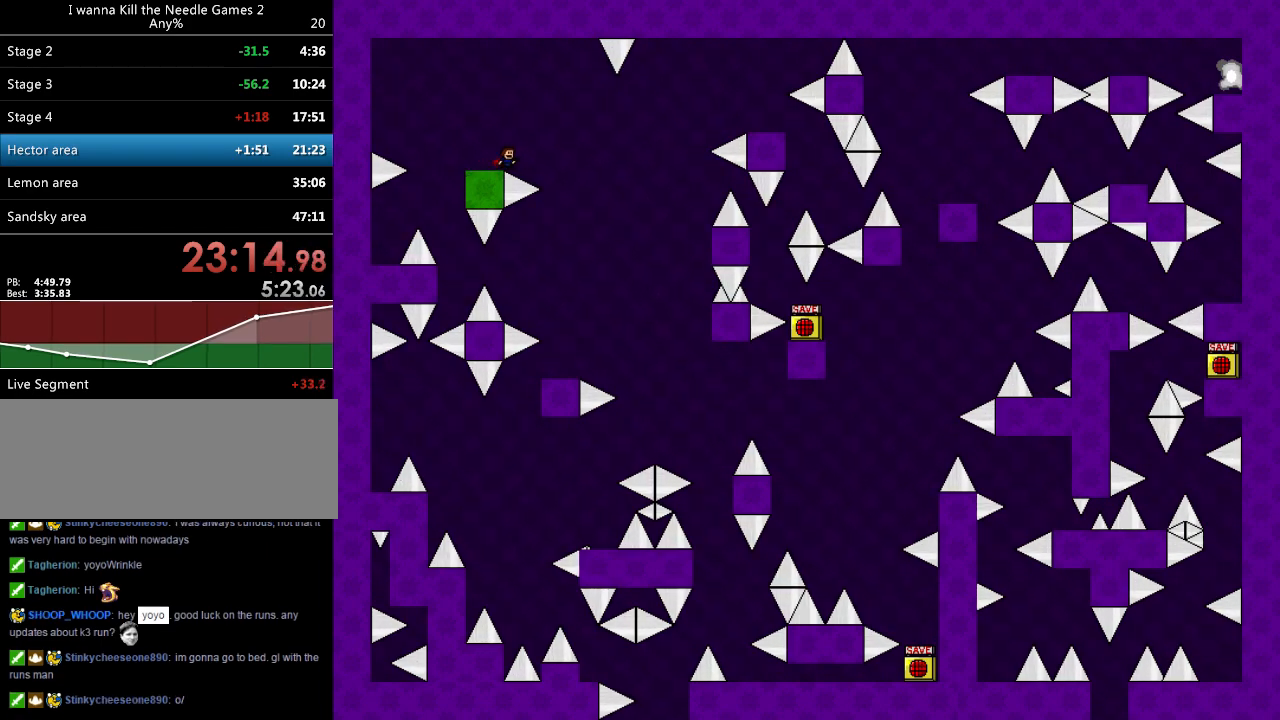
{"keys": ["down"], "events": [[120, "shift_l", "down"], [260, "shift_l", "up"]]}
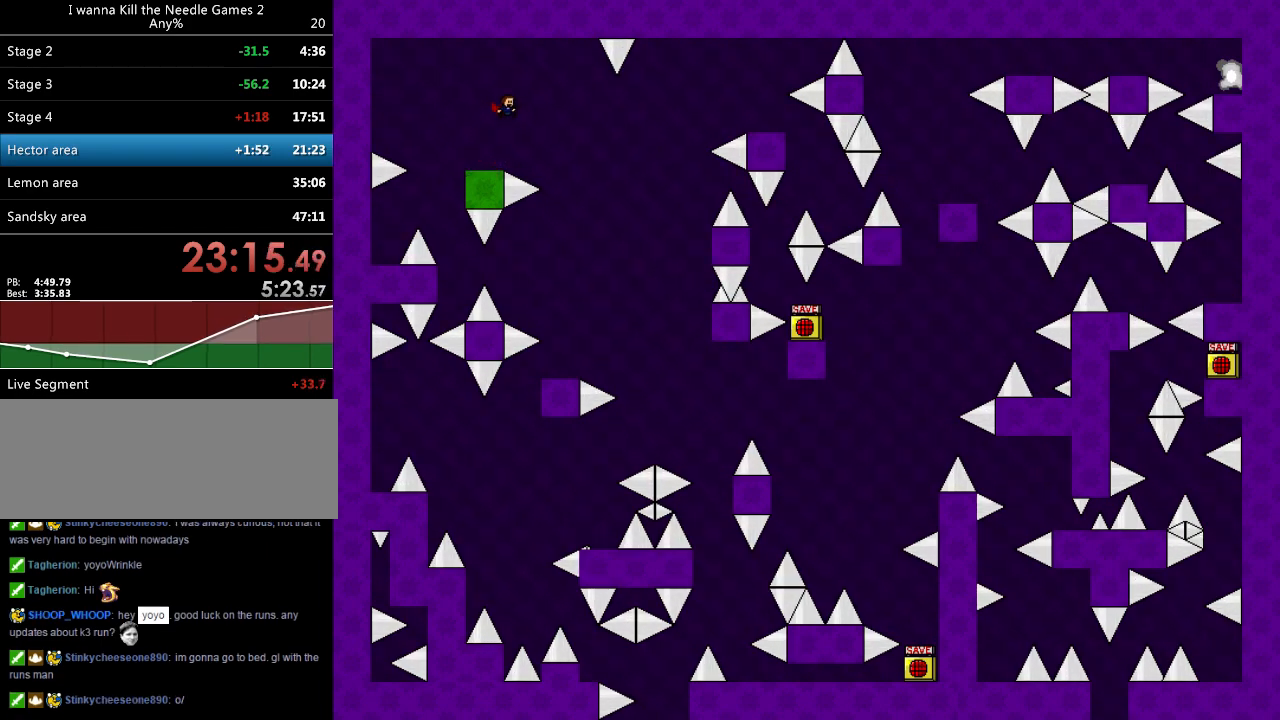
{"keys": ["right", "shift_l"], "events": [[120, "down", "up"], [240, "right", "down"], [240, "shift_l", "down"]]}
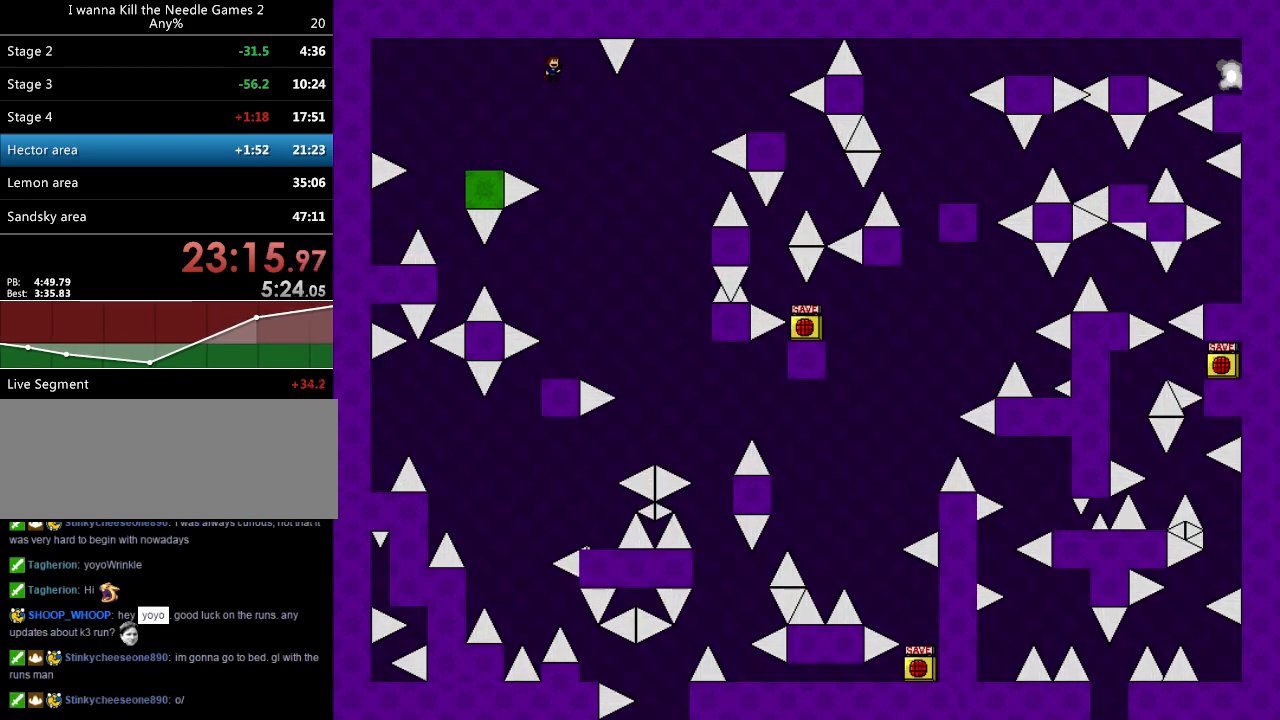
{"keys": ["right", "shift_l"], "events": [[40, "shift_l", "up"], [440, "shift_l", "down"]]}
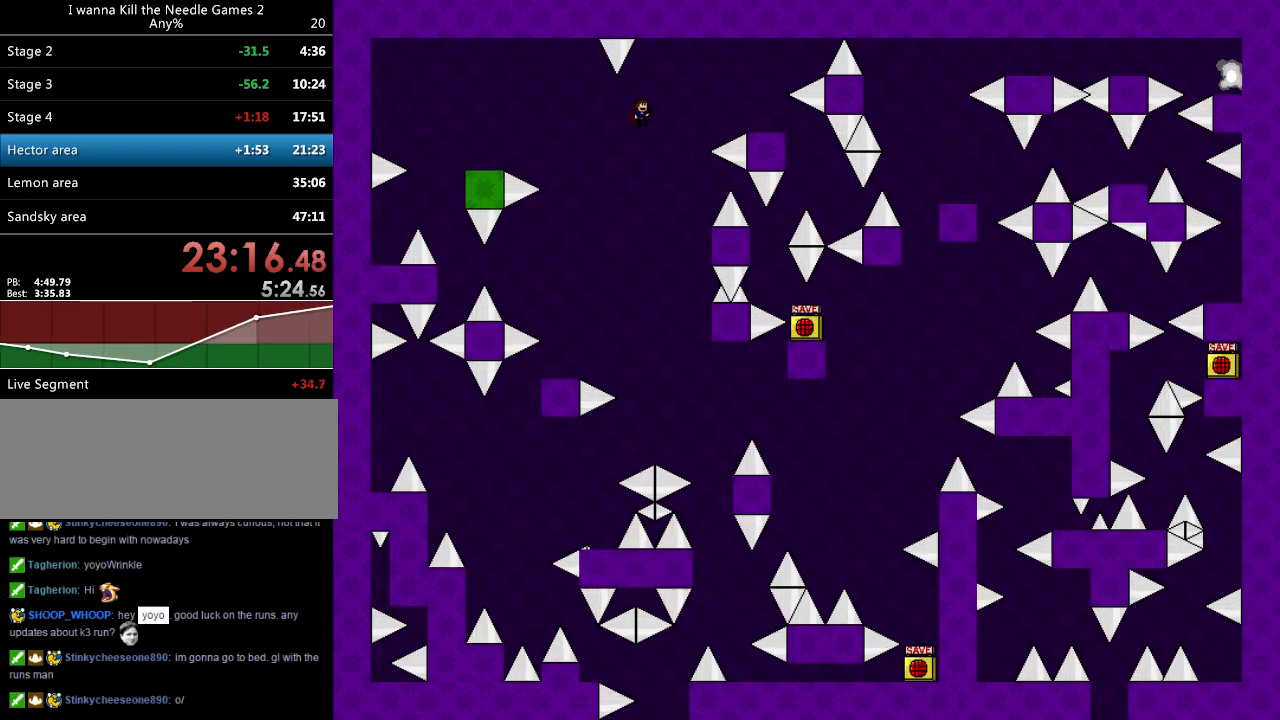
{"keys": ["right", "shift_l"], "events": []}
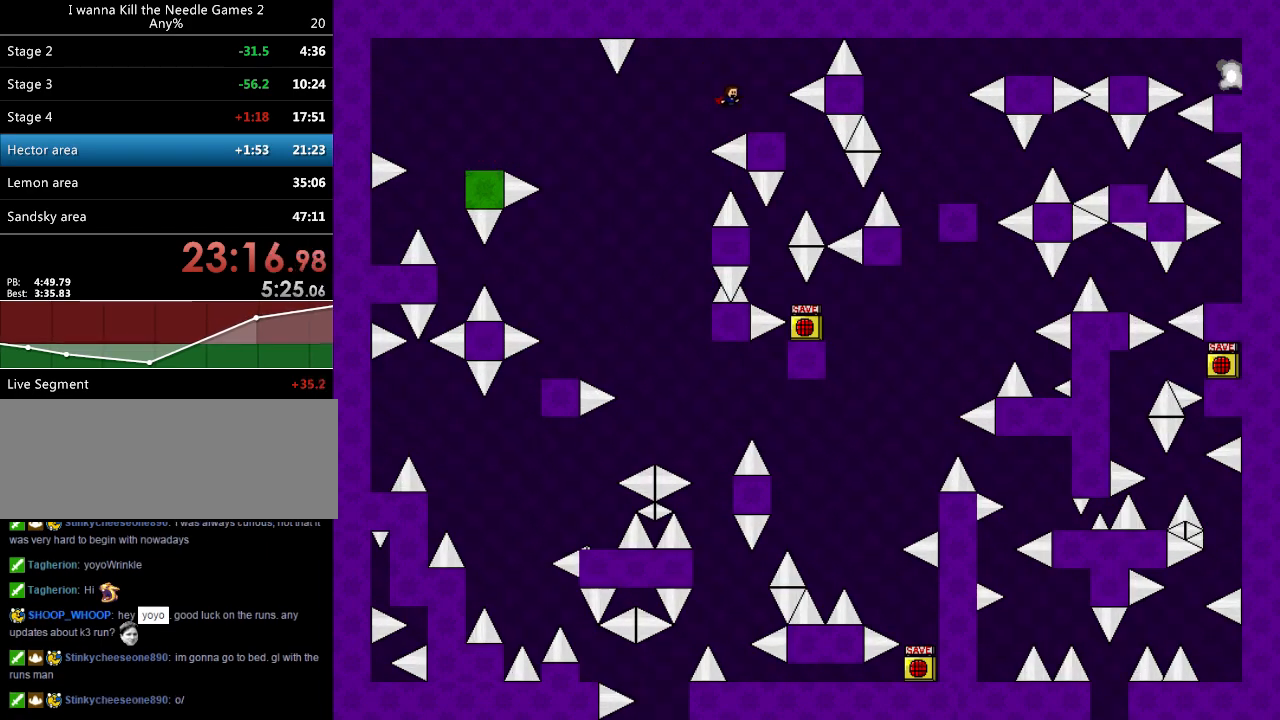
{"keys": ["left"], "events": [[60, "shift_l", "up"], [180, "right", "up"], [280, "right", "down"], [440, "left", "down"], [460, "right", "up"]]}
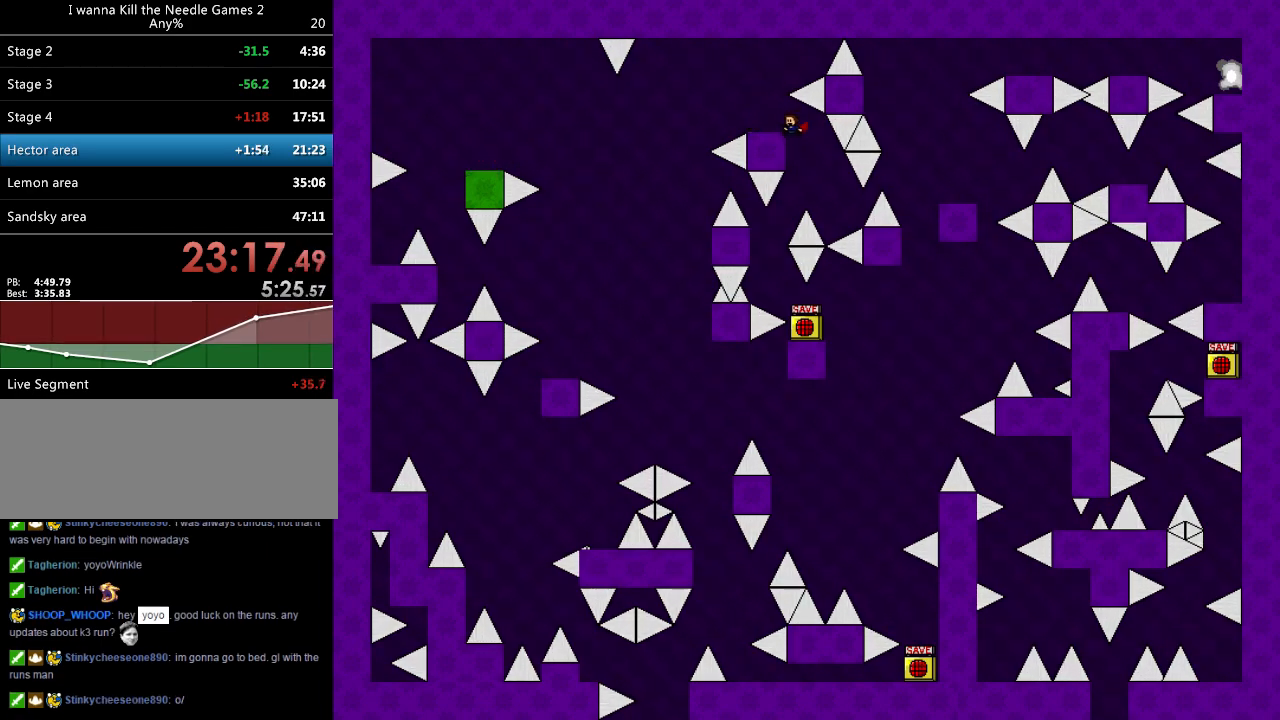
{"keys": ["right"], "events": [[40, "shift_l", "down"], [120, "shift_l", "up"], [200, "left", "up"], [420, "right", "down"]]}
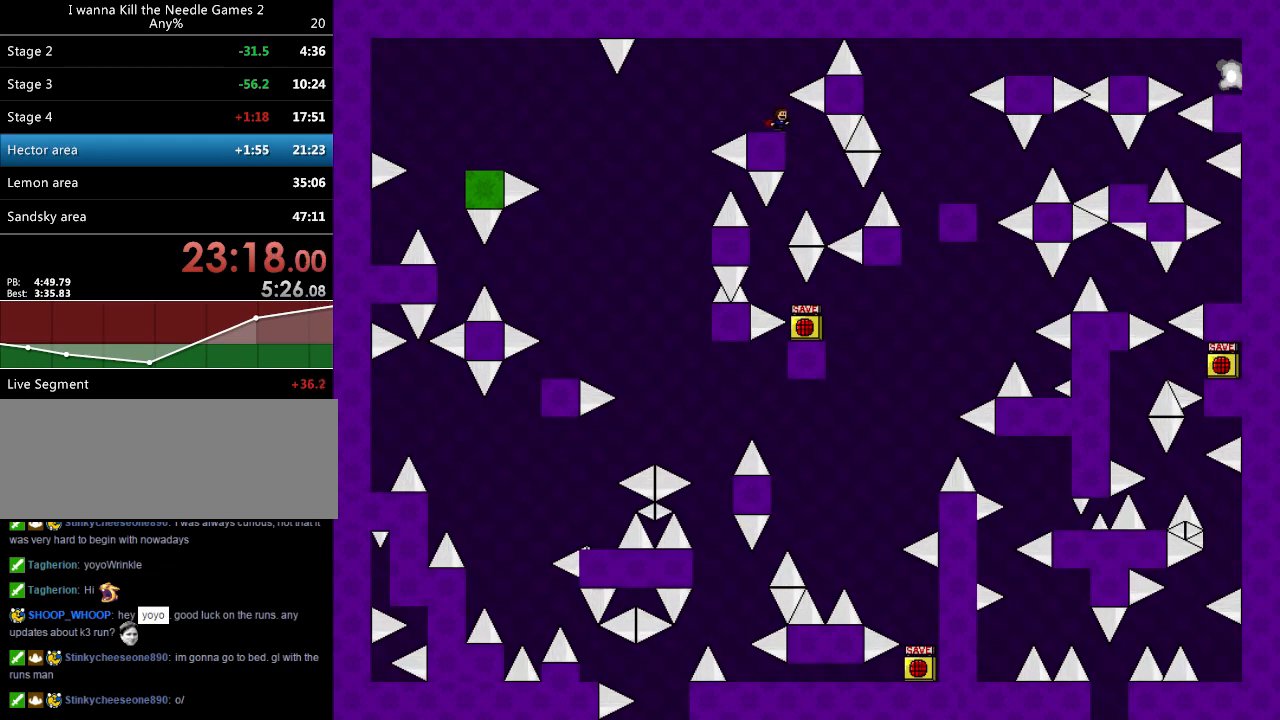
{"keys": ["shift_l"], "events": [[60, "left", "down"], [60, "right", "up"], [160, "left", "up"], [380, "left", "down"], [480, "left", "up"], [500, "shift_l", "down"]]}
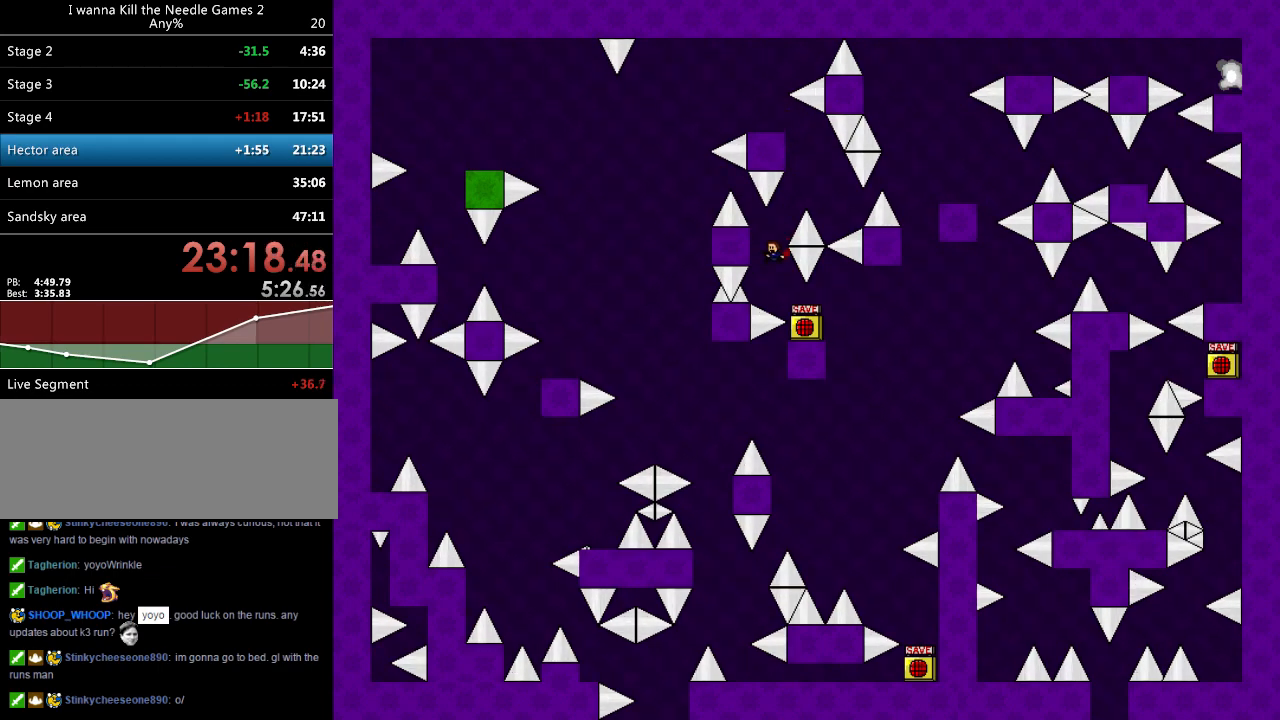
{"keys": ["right"], "events": [[20, "shift_l", "up"], [380, "right", "down"]]}
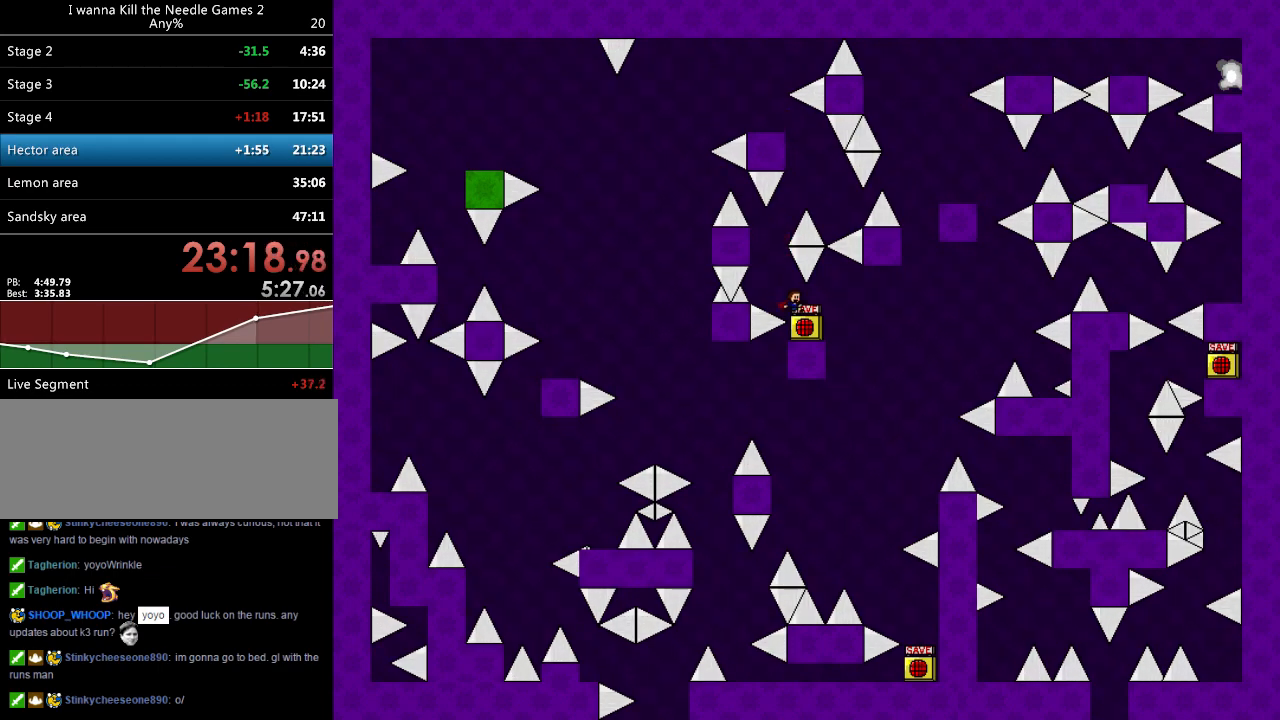
{"keys": ["right", "shift_l"], "events": [[120, "right", "up"], [460, "right", "down"], [460, "shift_l", "down"]]}
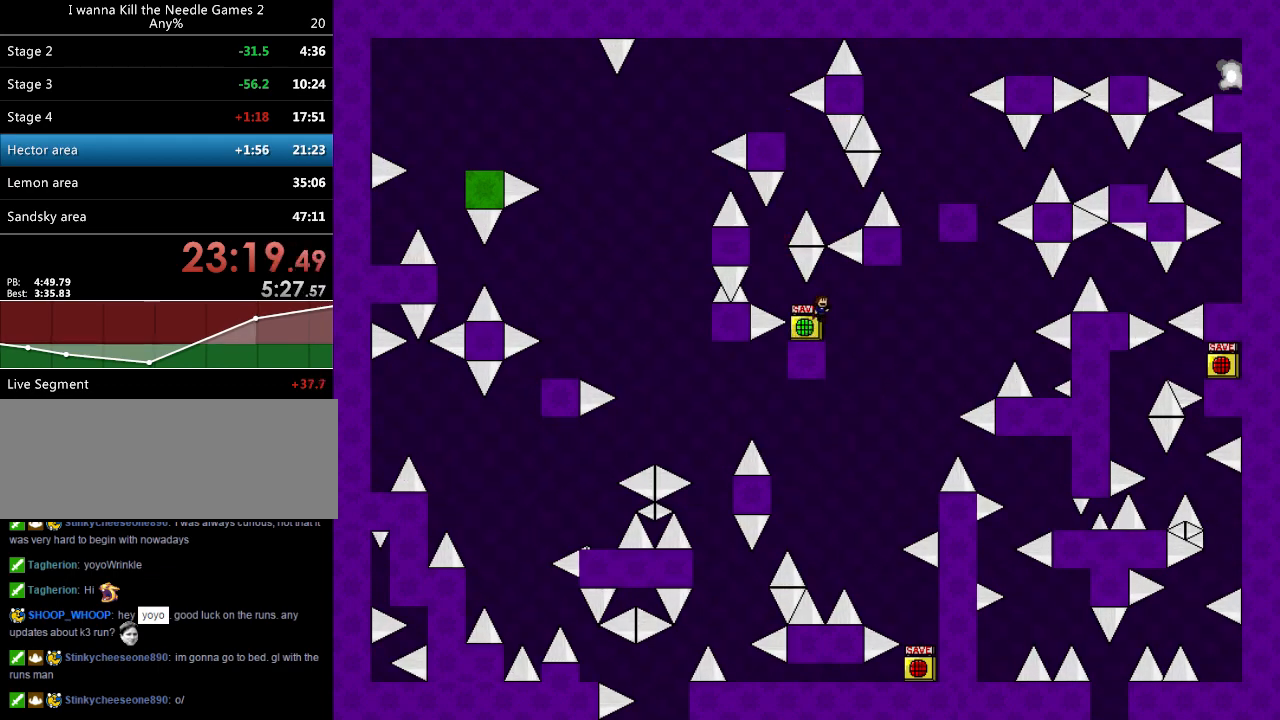
{"keys": ["right"], "events": [[40, "shift_l", "up"]]}
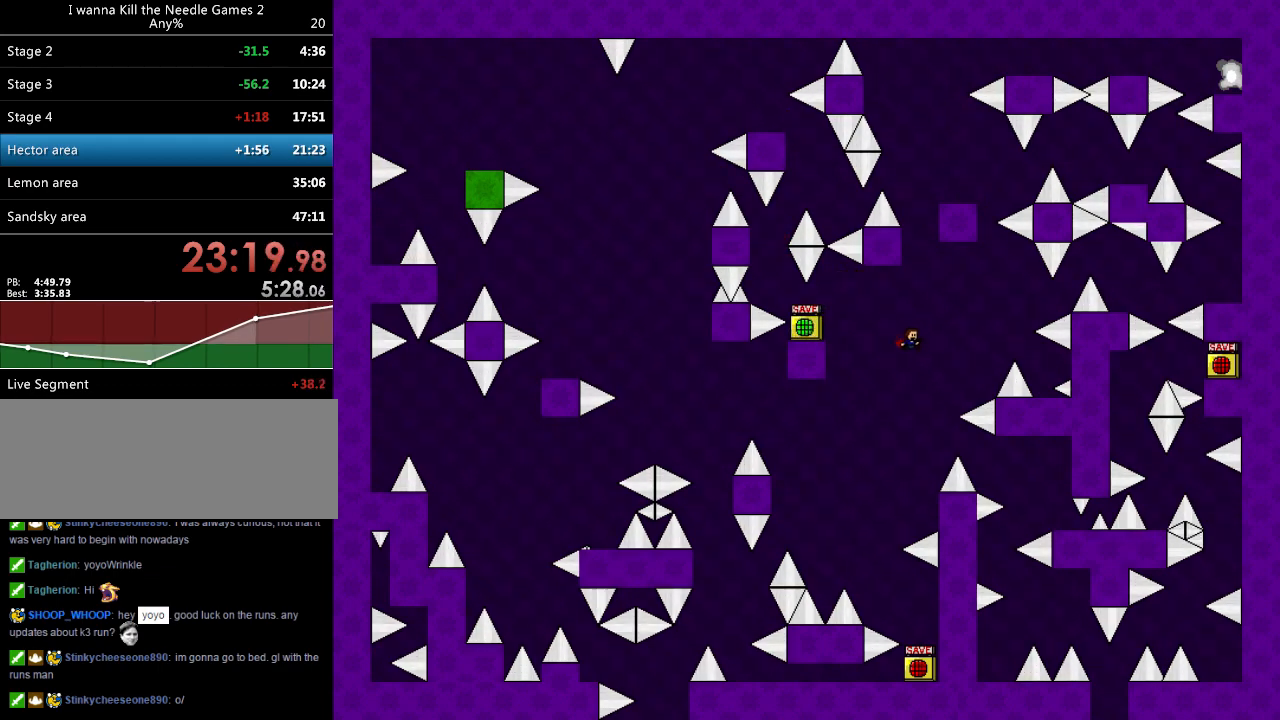
{"keys": [], "events": [[80, "shift_l", "down"], [480, "right", "up"], [500, "shift_l", "up"]]}
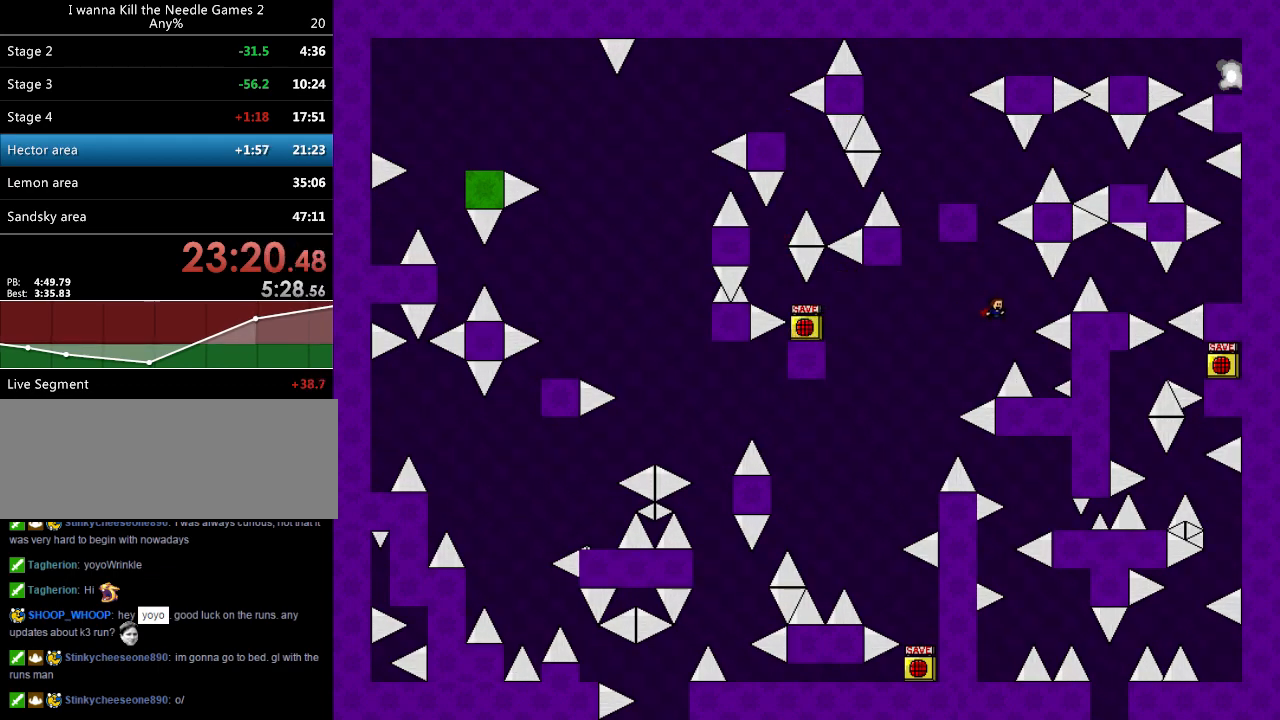
{"keys": ["right", "shift_l"], "events": [[40, "right", "down"], [280, "right", "up"], [360, "left", "down"], [360, "shift_l", "down"], [480, "left", "up"], [480, "right", "down"]]}
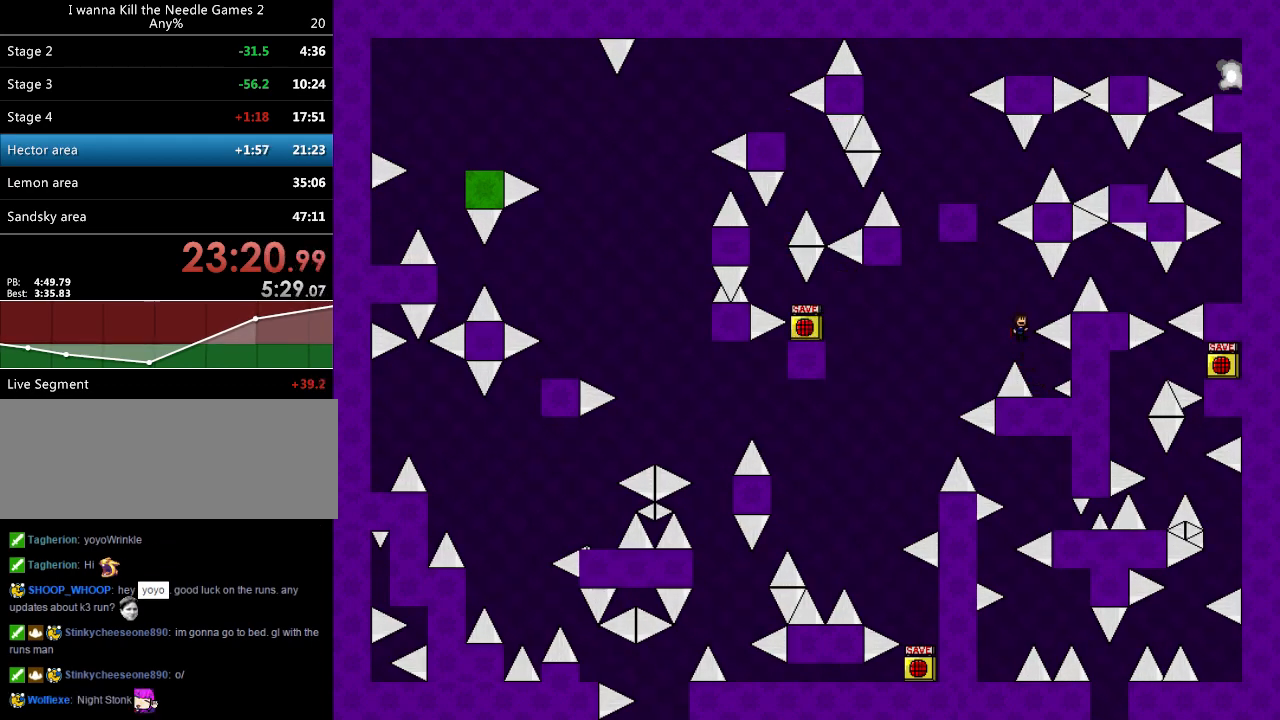
{"keys": ["right", "shift_l"], "events": [[80, "shift_l", "up"], [200, "shift_l", "down"], [320, "shift_l", "up"], [440, "shift_l", "down"]]}
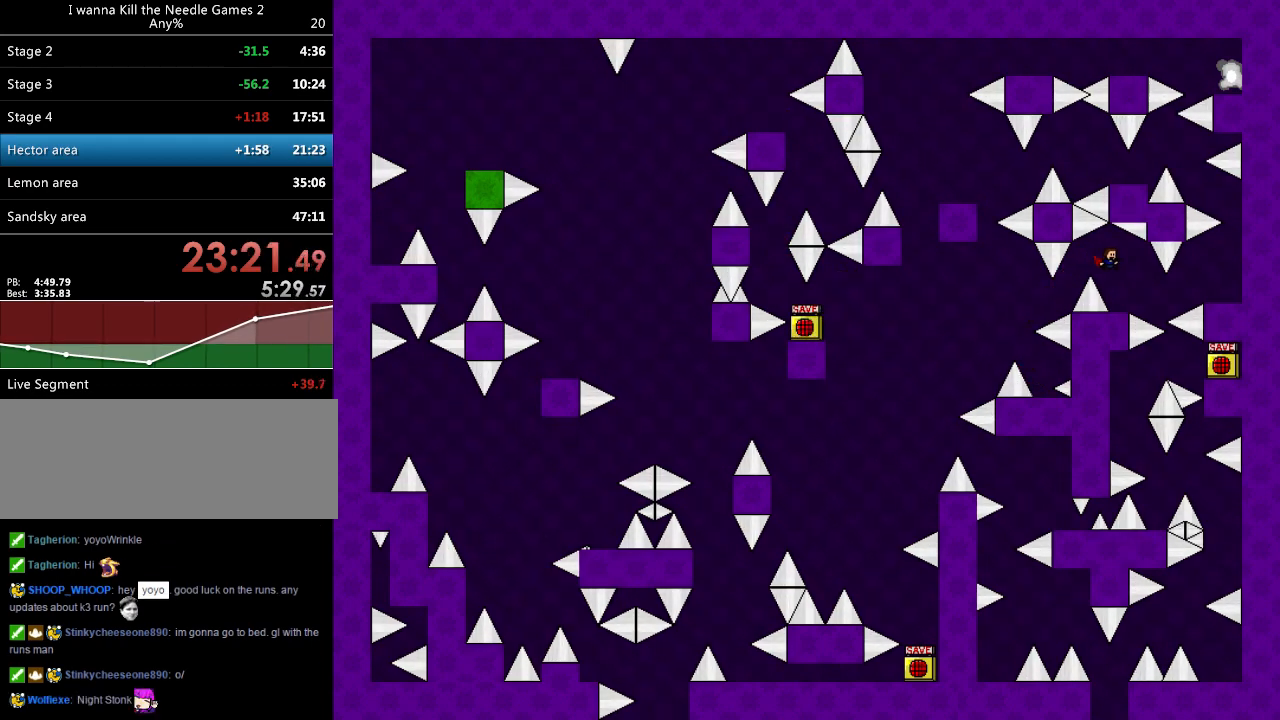
{"keys": ["right"], "events": [[60, "right", "up"], [280, "right", "down"], [280, "shift_l", "up"], [280, "shift_r", "down"], [320, "shift_r", "up"]]}
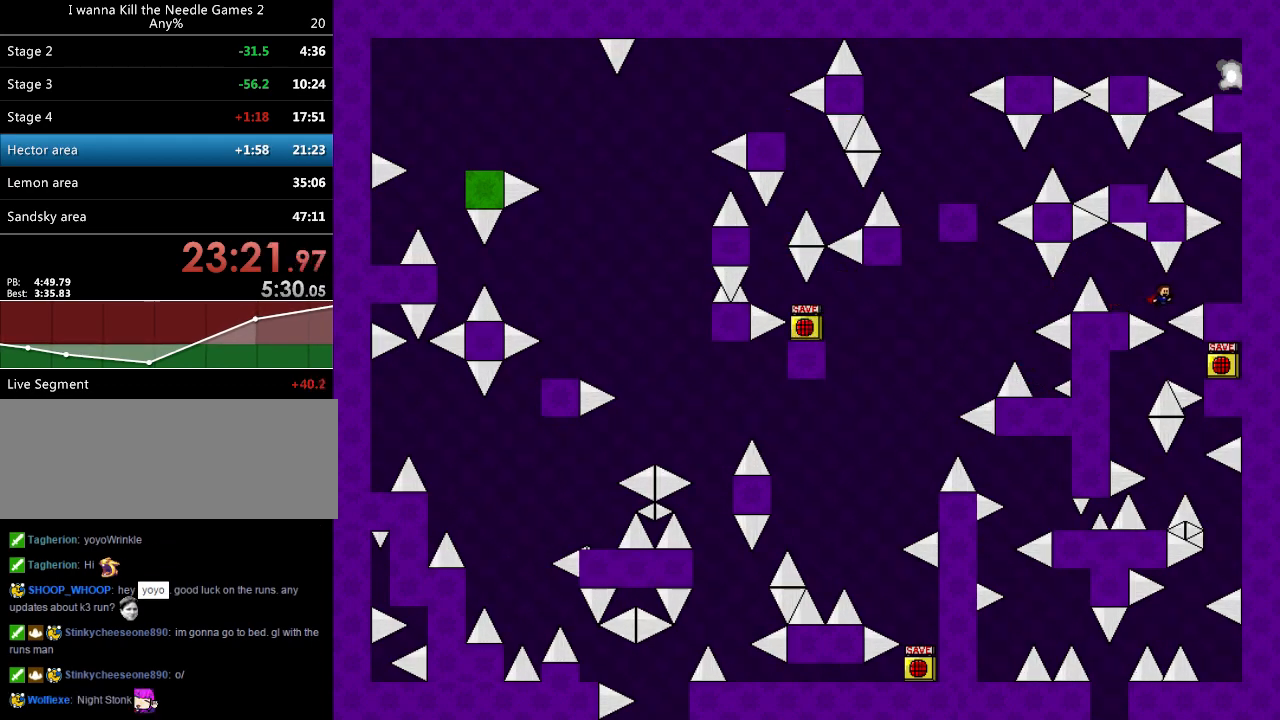
{"keys": ["right"], "events": [[20, "shift_l", "down"], [80, "shift_l", "up"]]}
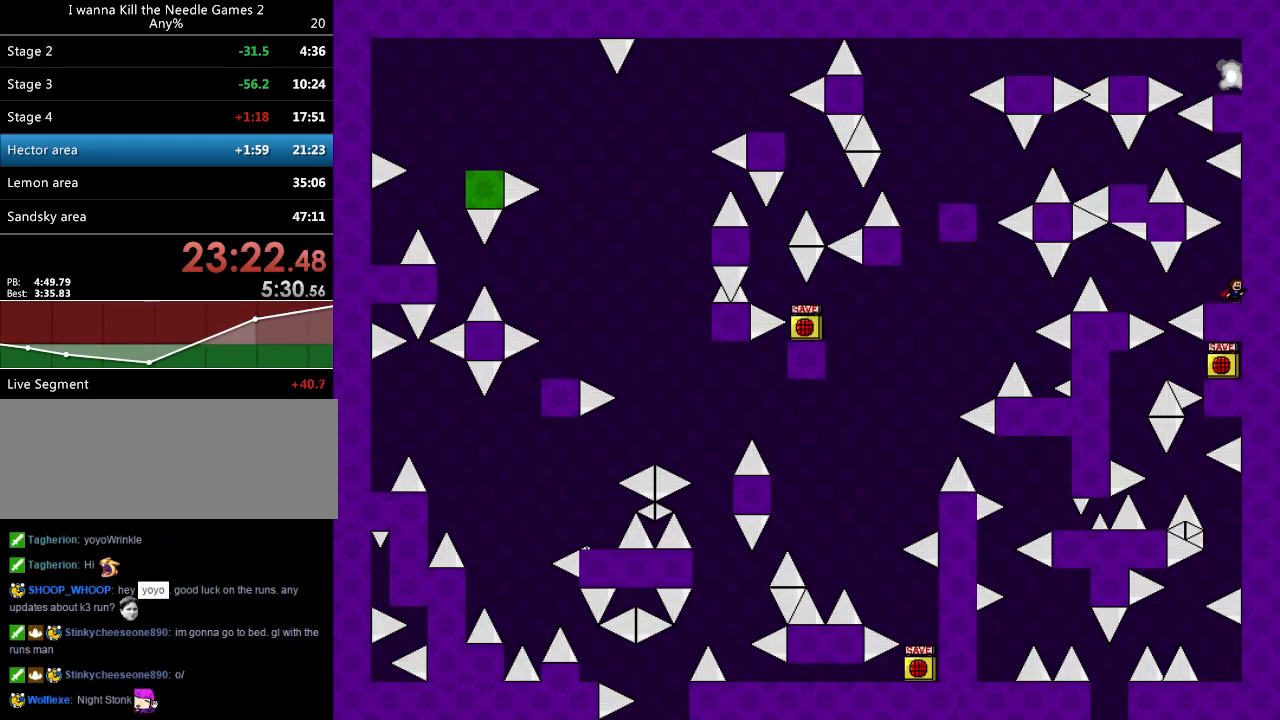
{"keys": ["left", "shift_l"], "events": [[20, "shift_l", "down"], [100, "right", "up"], [240, "left", "down"], [400, "shift_l", "up"], [440, "shift_l", "down"]]}
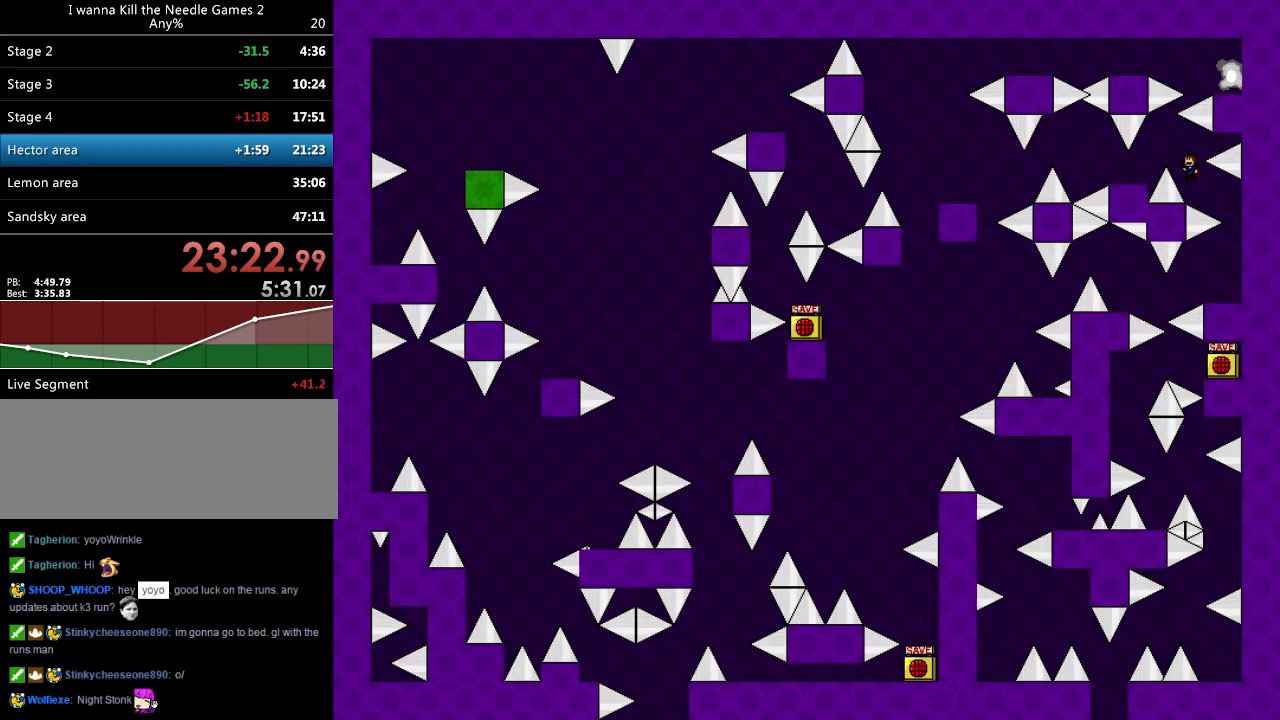
{"keys": ["left"], "events": [[80, "shift_l", "up"], [160, "left", "up"], [220, "left", "down"]]}
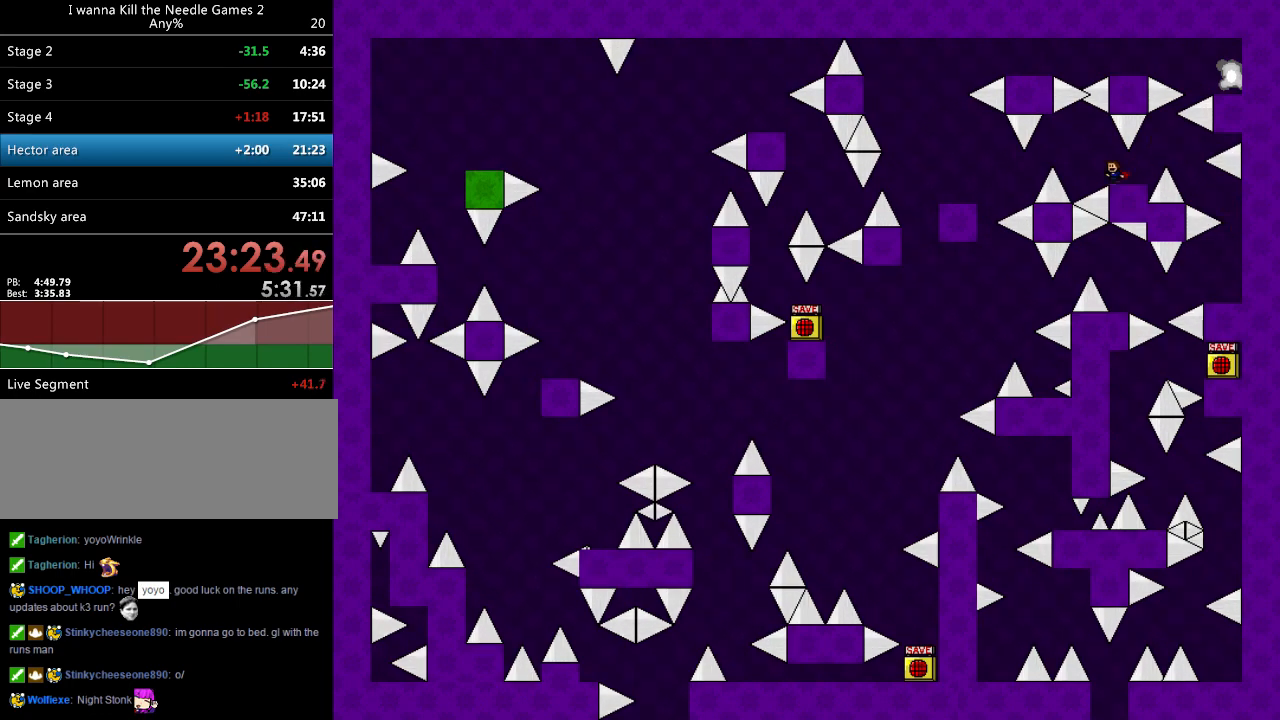
{"keys": ["left"], "events": [[20, "shift_l", "down"], [80, "shift_l", "up"], [380, "left", "up"], [440, "left", "down"]]}
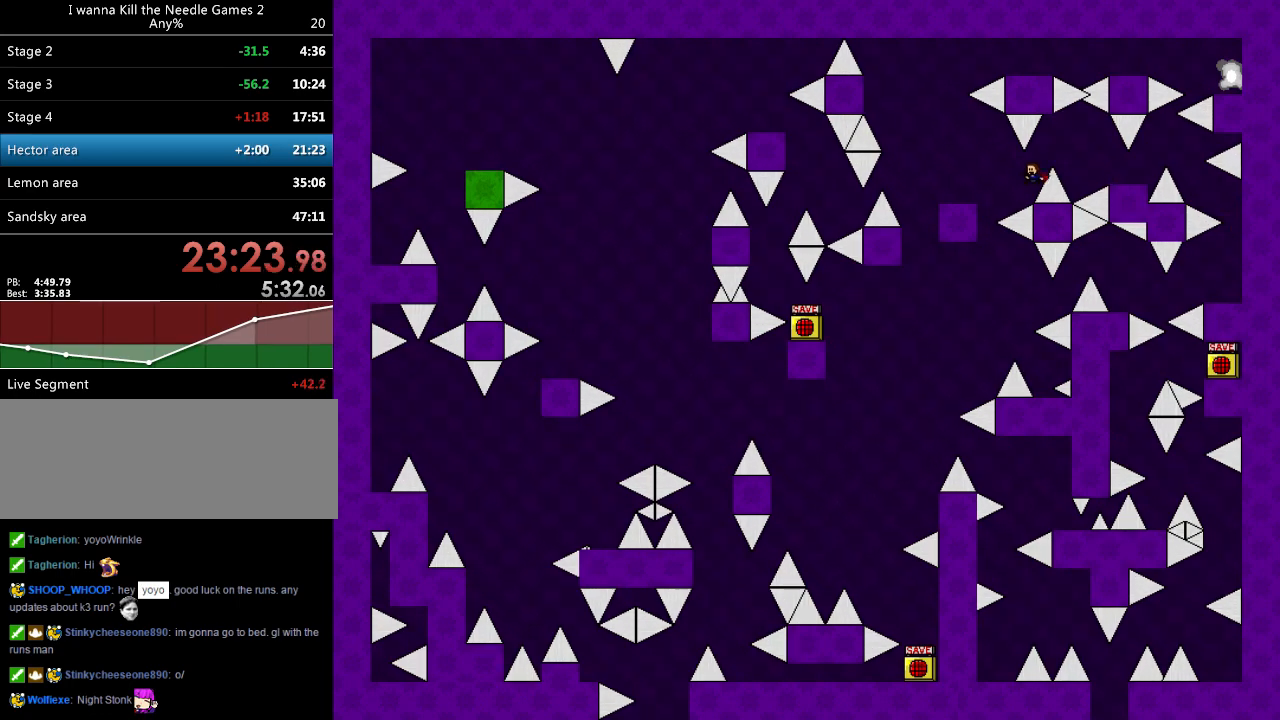
{"keys": [], "events": [[60, "shift_l", "down"], [140, "shift_l", "up"], [460, "left", "up"]]}